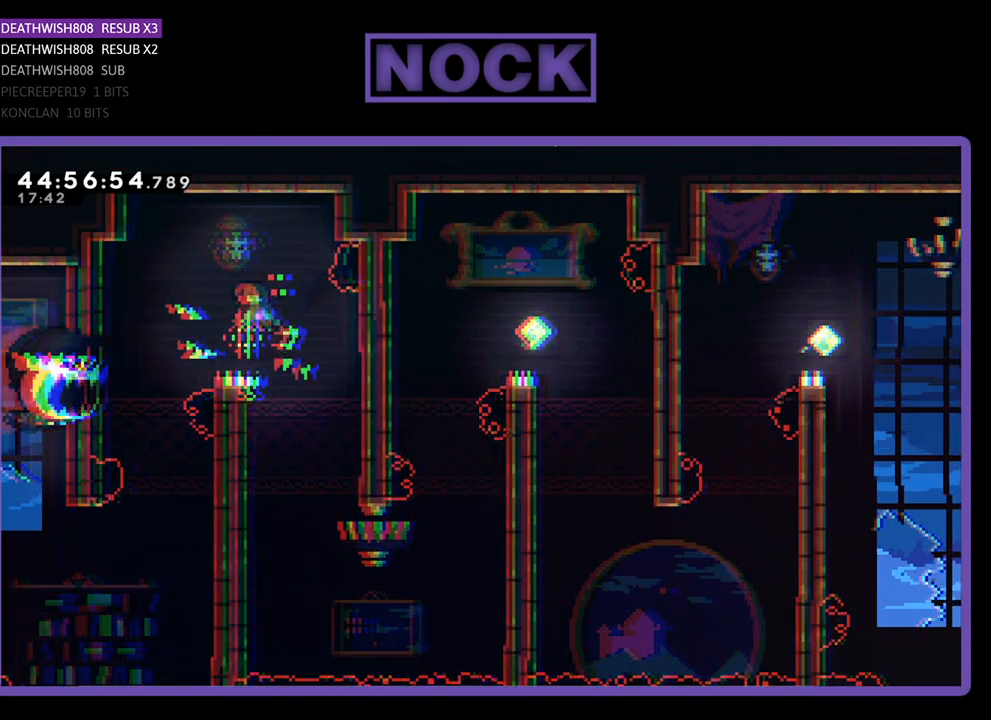
Gameplay with a controller (PlayStation layout); each line is a JSON object with the inputs held at the frame after it. "events" lists button and stick changes between this image and that frame as [ms after this image, input, new state], when the widget could be followed in between. Not read: left_stick right_stick.
{"buttons": ["R2"], "events": [[433, "CROSS", "up"]]}
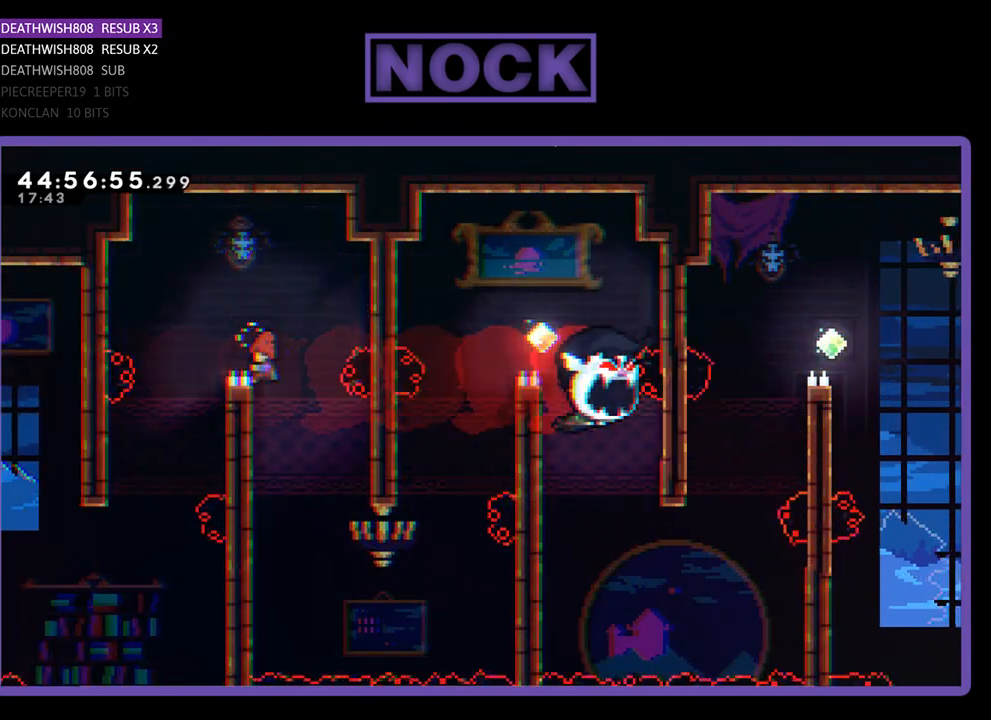
{"buttons": ["R2", "DPAD_DOWN"], "events": [[333, "DPAD_DOWN", "down"]]}
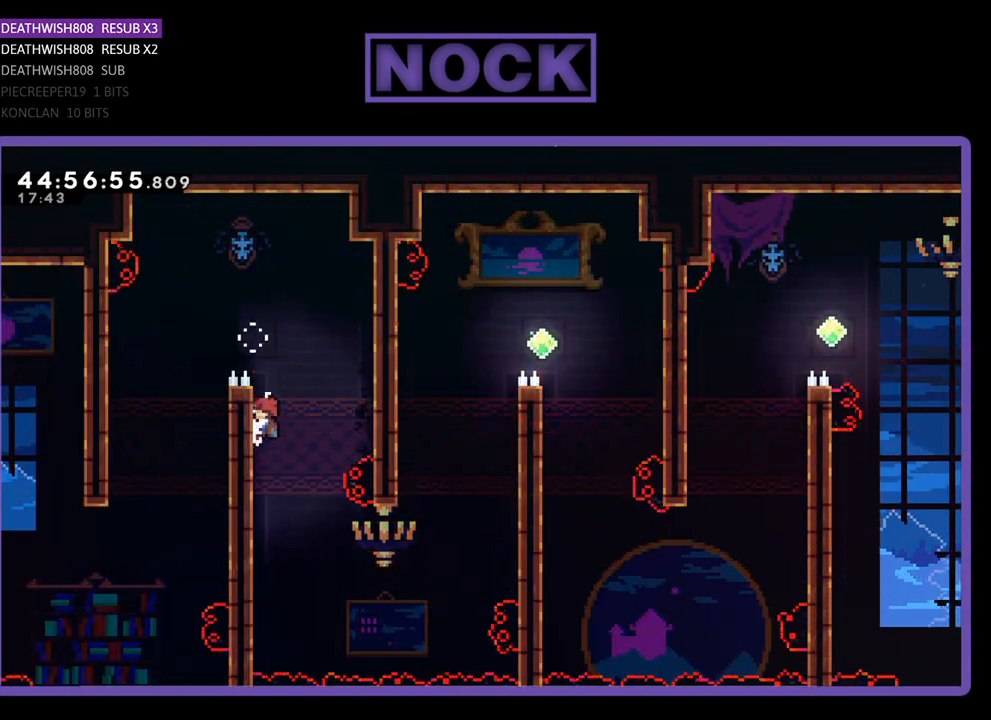
{"buttons": ["R2", "DPAD_DOWN"], "events": []}
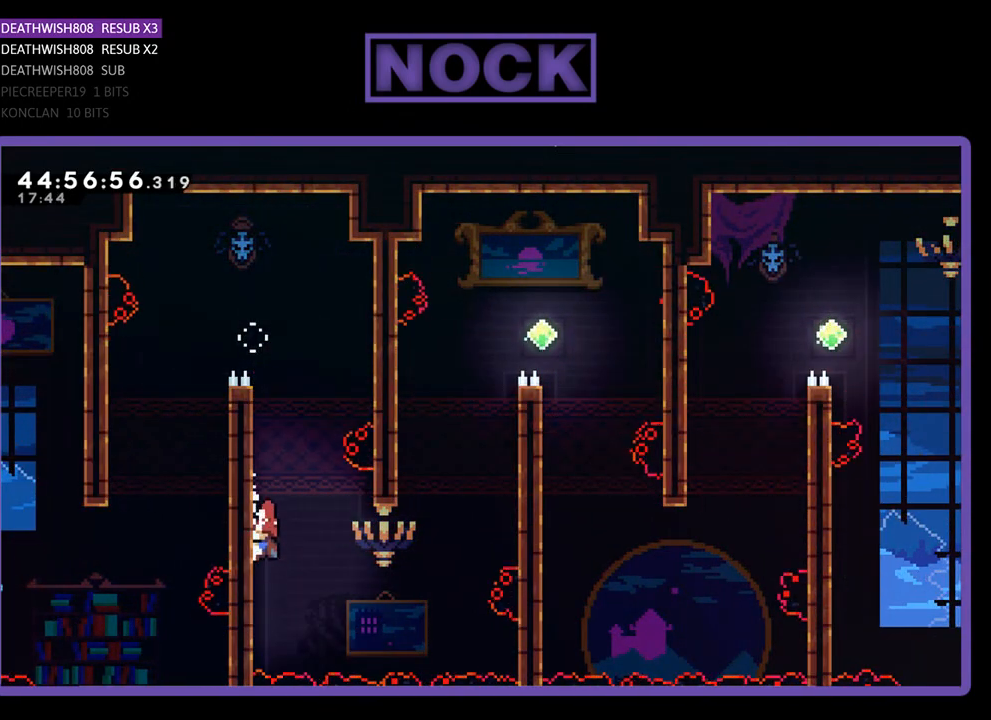
{"buttons": ["R2"], "events": [[267, "DPAD_DOWN", "up"]]}
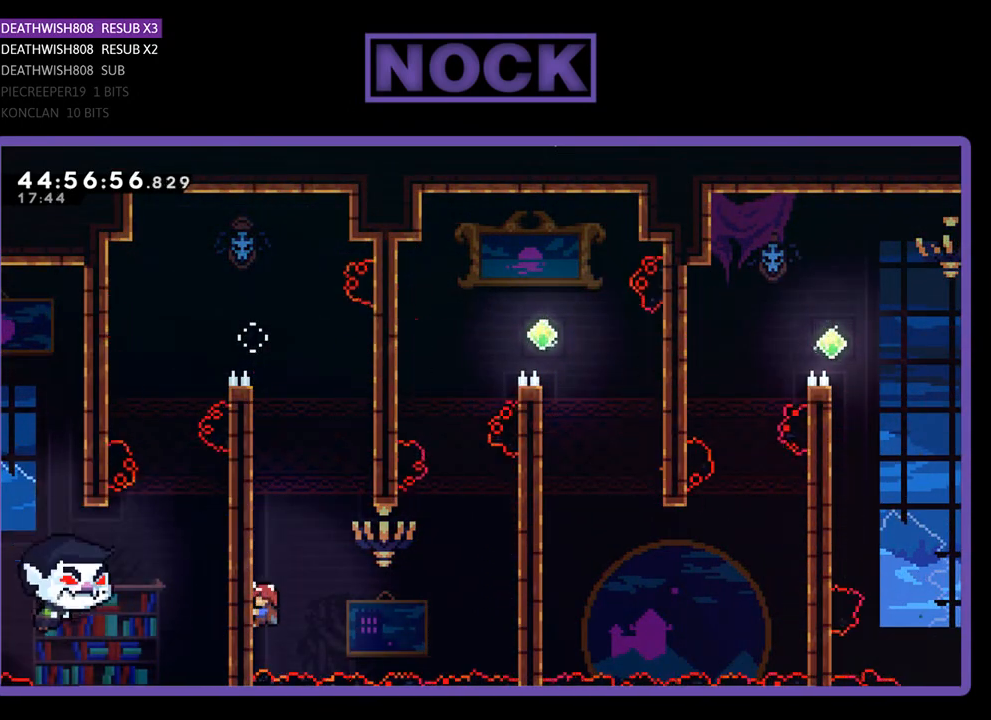
{"buttons": ["R2", "DPAD_RIGHT"], "events": [[433, "DPAD_RIGHT", "down"]]}
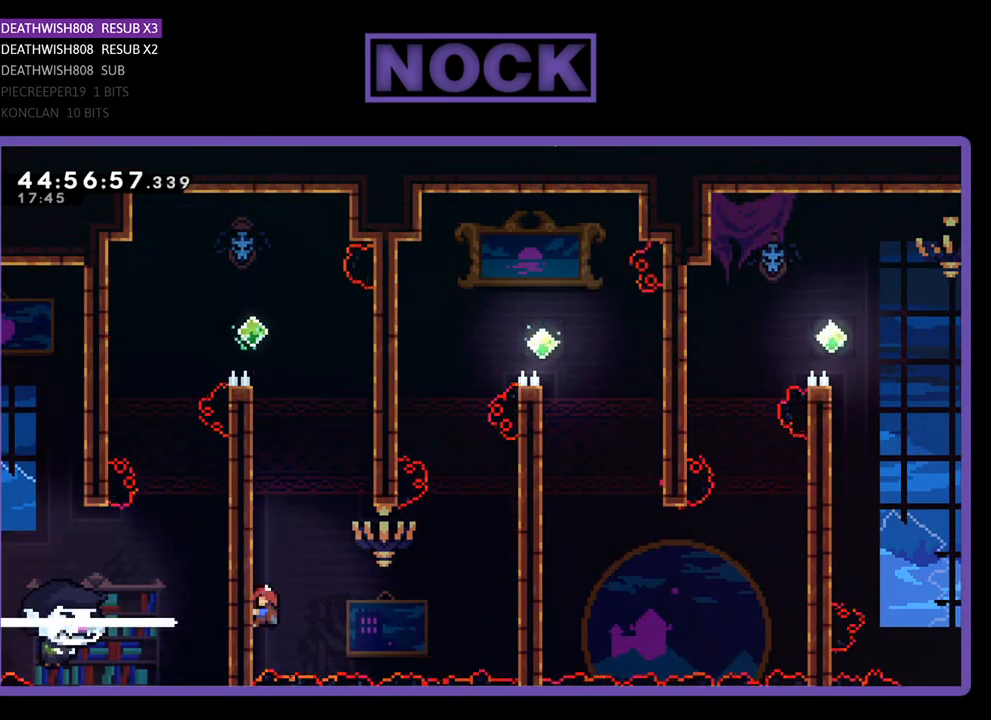
{"buttons": ["R2", "DPAD_RIGHT"], "events": [[133, "CROSS", "down"], [333, "CROSS", "up"]]}
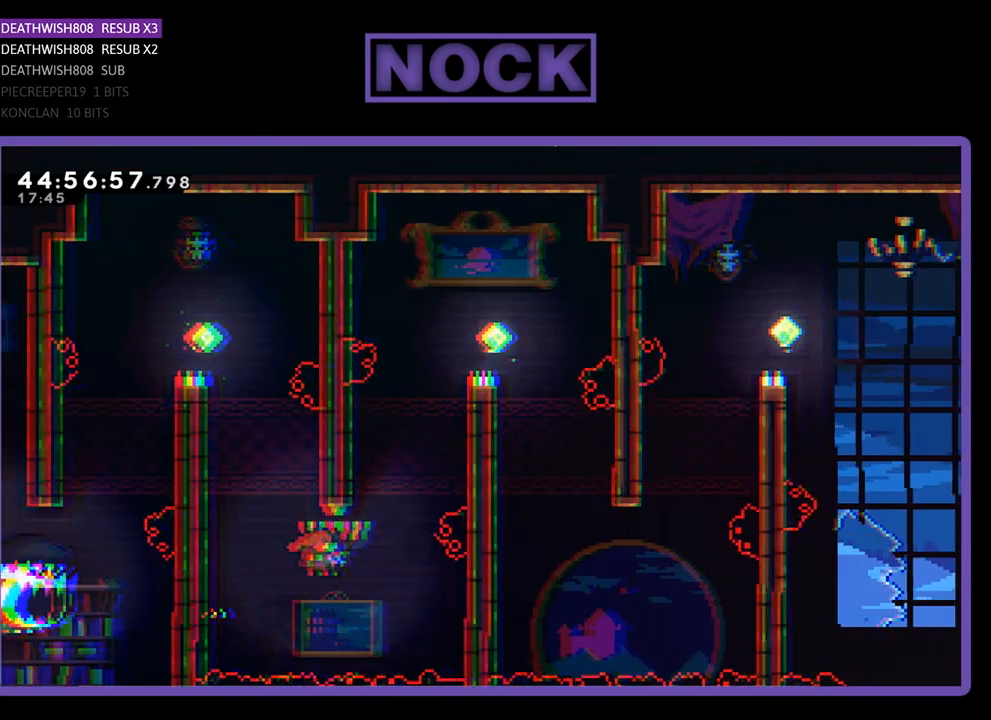
{"buttons": ["CROSS", "R2", "DPAD_UP", "DPAD_RIGHT"], "events": [[33, "DPAD_UP", "down"], [100, "CIRCLE", "down"], [433, "CIRCLE", "up"], [500, "CROSS", "down"]]}
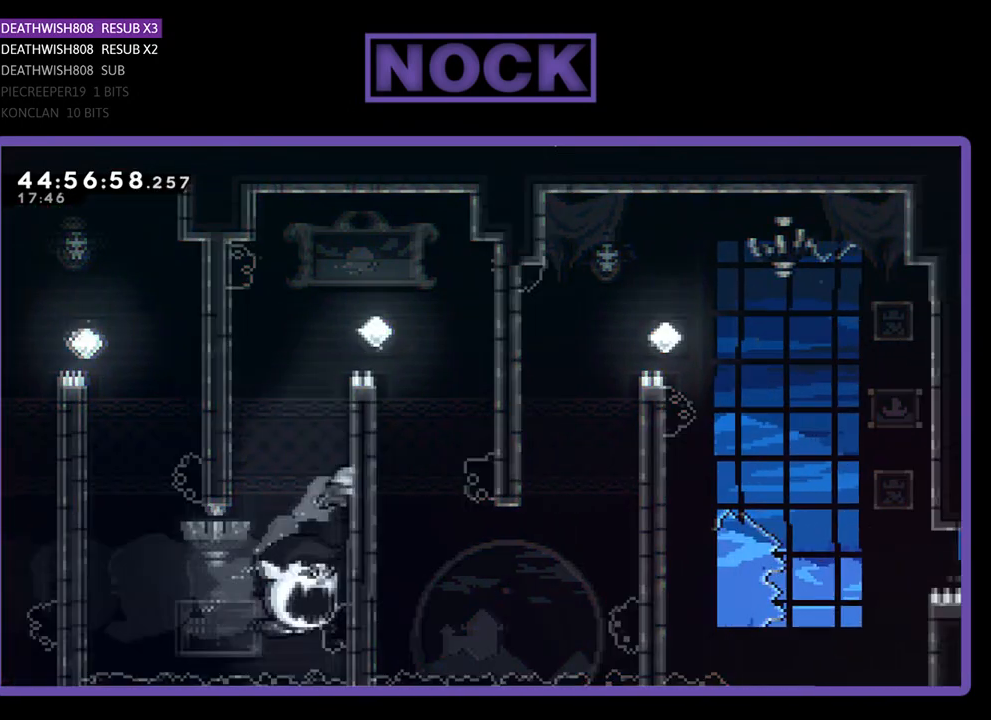
{"buttons": ["R2", "DPAD_UP", "DPAD_RIGHT"], "events": [[267, "CROSS", "up"]]}
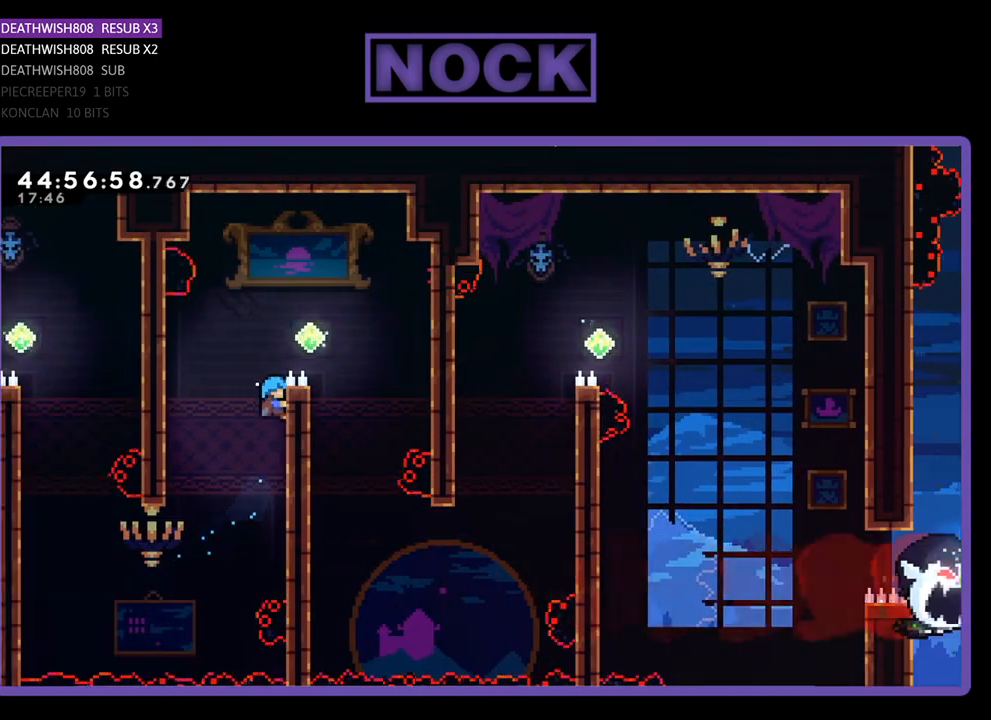
{"buttons": ["R2", "DPAD_RIGHT"], "events": [[200, "CROSS", "down"], [333, "DPAD_UP", "up"], [467, "CROSS", "up"]]}
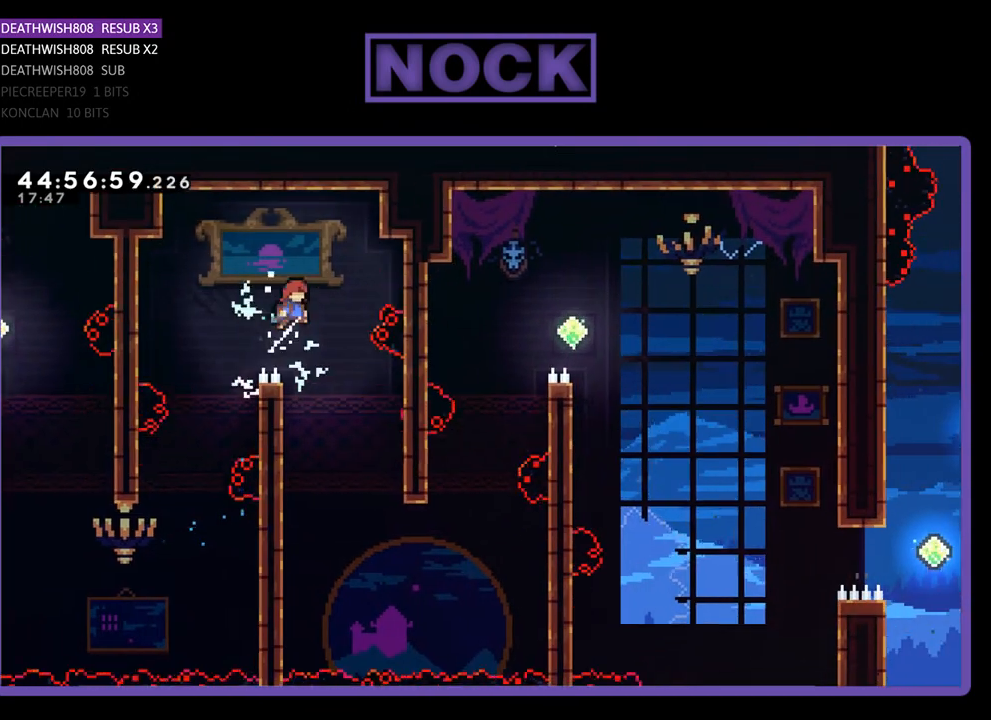
{"buttons": ["R2", "DPAD_DOWN", "DPAD_LEFT"], "events": [[67, "DPAD_RIGHT", "up"], [333, "DPAD_DOWN", "down"], [333, "DPAD_LEFT", "down"]]}
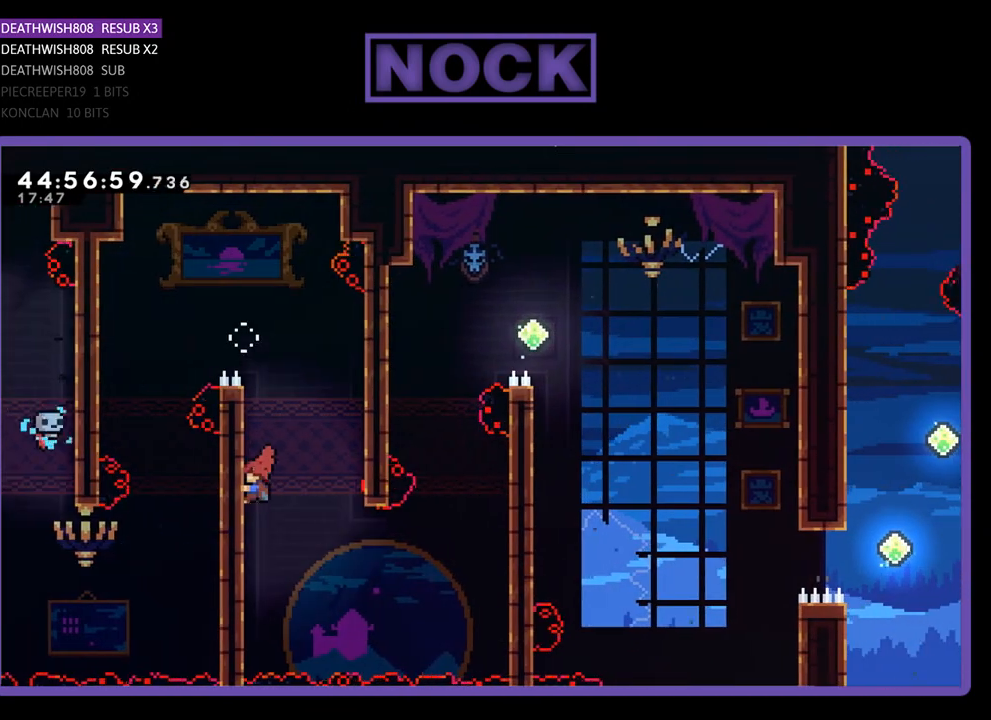
{"buttons": ["R2", "DPAD_DOWN", "DPAD_RIGHT"], "events": [[133, "DPAD_LEFT", "up"], [500, "DPAD_RIGHT", "down"]]}
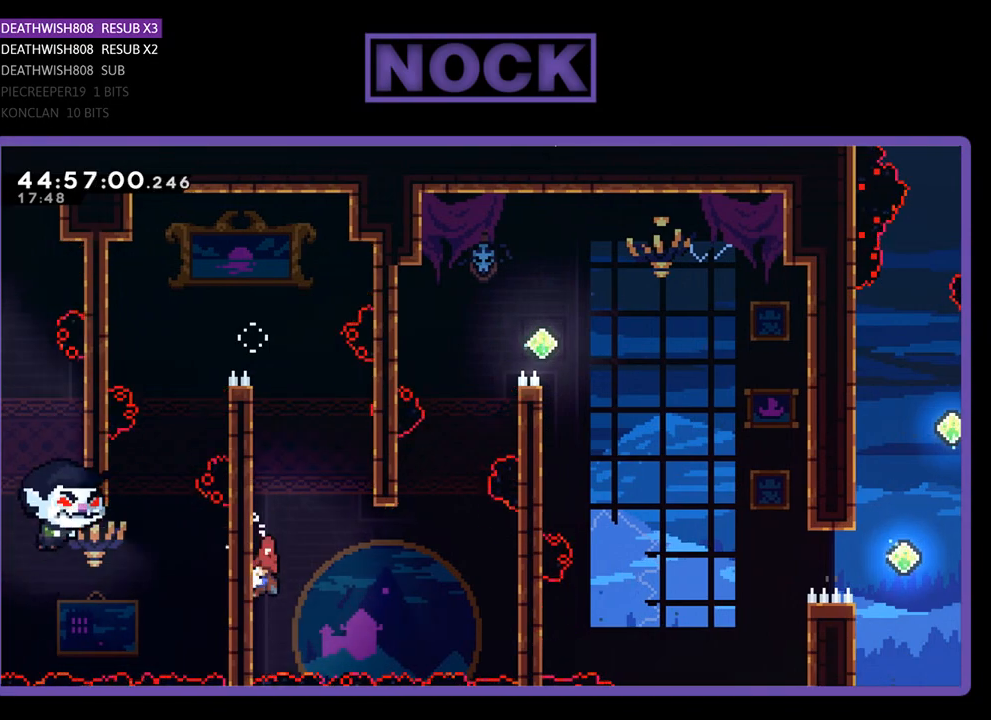
{"buttons": ["CROSS", "R2", "DPAD_RIGHT"], "events": [[100, "DPAD_DOWN", "up"], [267, "CROSS", "down"]]}
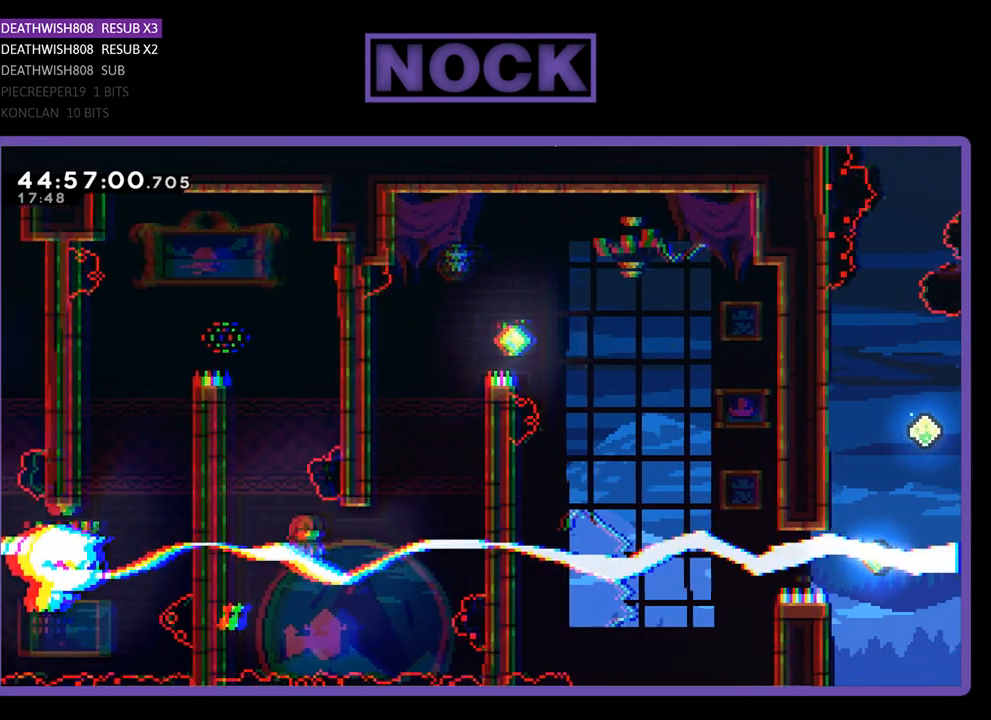
{"buttons": ["CIRCLE", "R2", "DPAD_UP", "DPAD_RIGHT"], "events": [[67, "CROSS", "up"], [267, "CIRCLE", "down"], [267, "DPAD_UP", "down"]]}
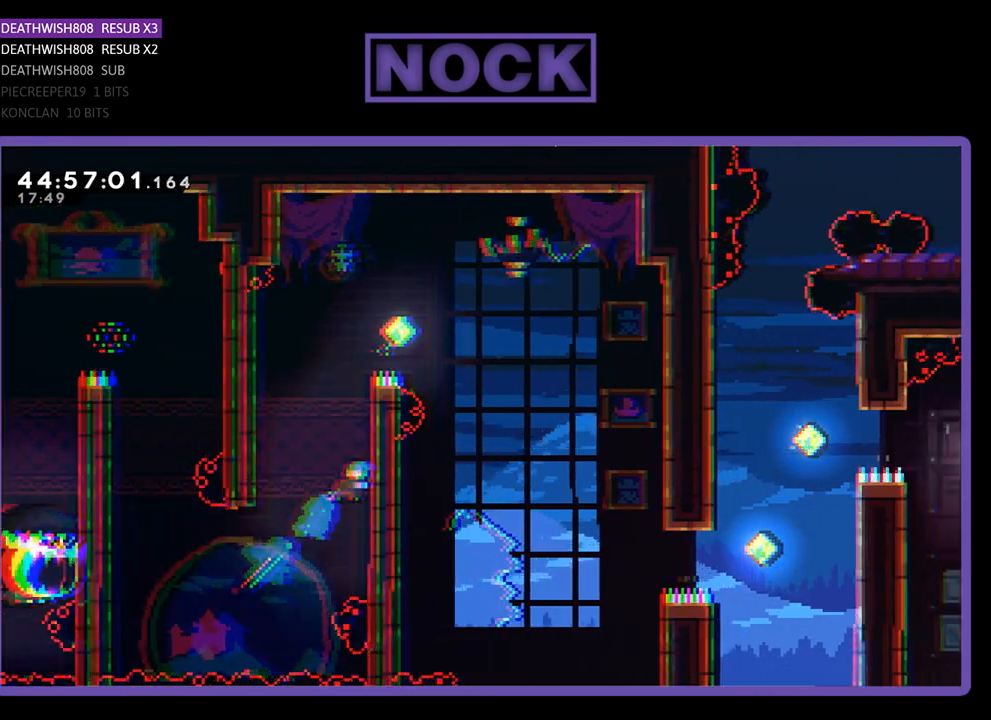
{"buttons": ["R2", "DPAD_UP", "DPAD_RIGHT"], "events": [[100, "CIRCLE", "up"], [200, "CROSS", "down"], [400, "CROSS", "up"]]}
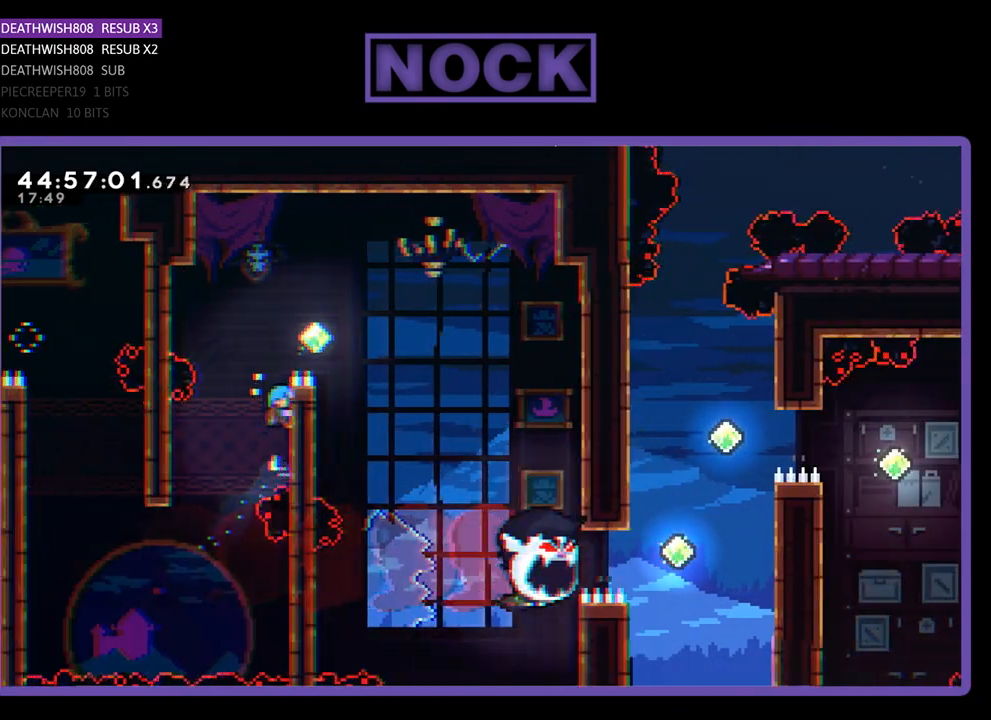
{"buttons": ["CROSS", "R2", "DPAD_RIGHT"], "events": [[67, "CROSS", "down"], [500, "DPAD_UP", "up"]]}
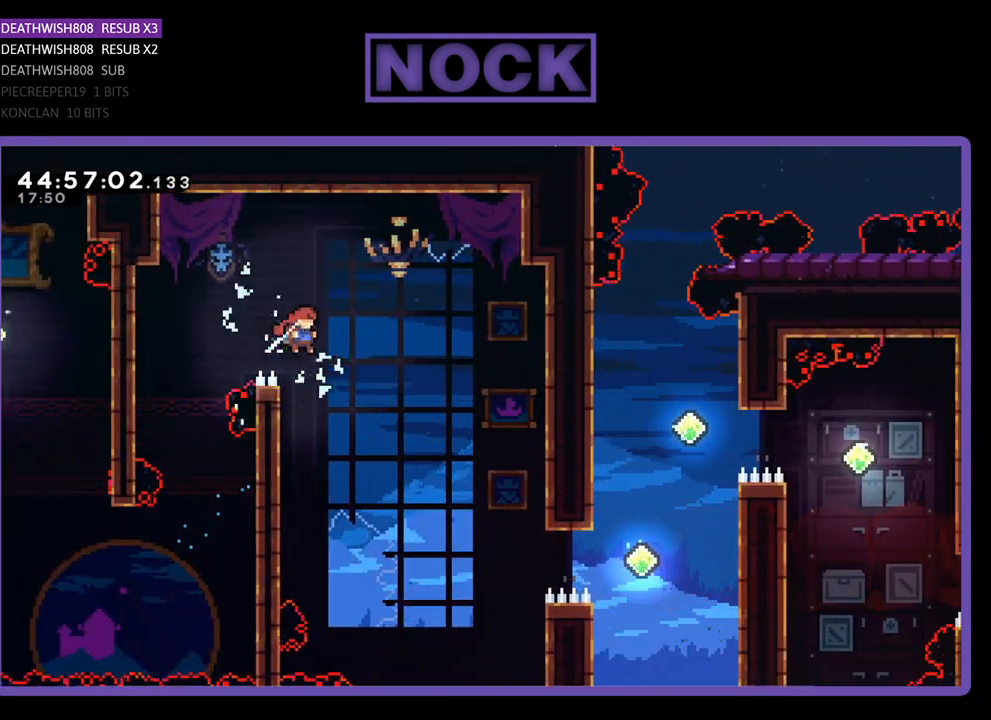
{"buttons": ["R2", "DPAD_RIGHT"], "events": [[33, "DPAD_UP", "down"], [167, "CROSS", "up"], [300, "DPAD_UP", "up"]]}
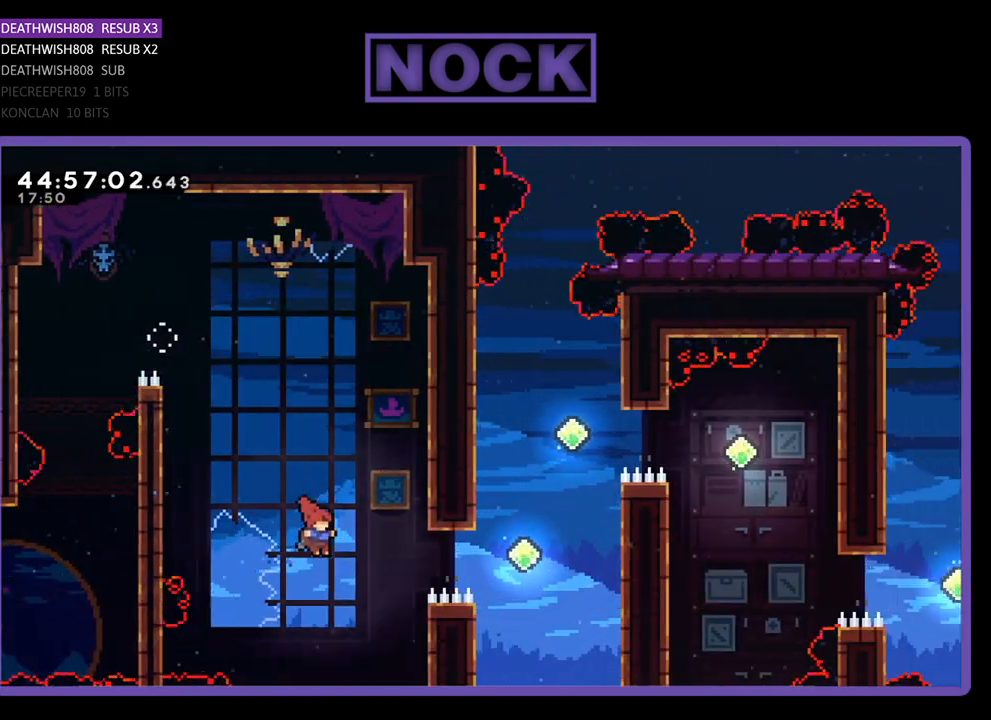
{"buttons": ["R2", "DPAD_RIGHT"], "events": [[100, "CIRCLE", "down"], [400, "CIRCLE", "up"]]}
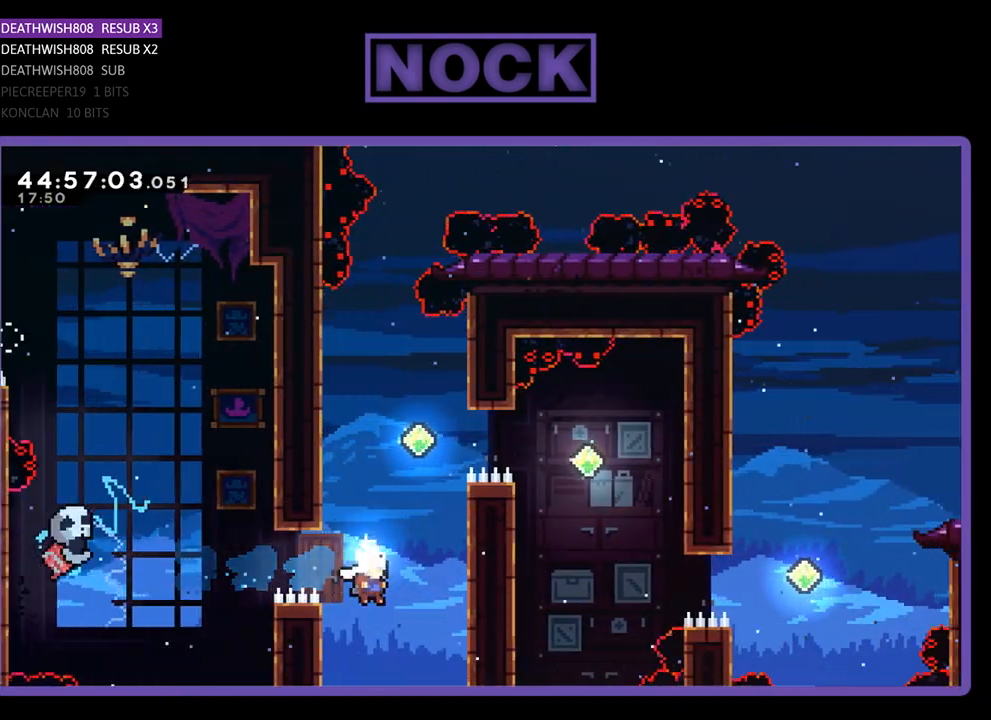
{"buttons": ["R2", "DPAD_RIGHT"], "events": [[67, "CIRCLE", "down"], [67, "DPAD_UP", "down"], [233, "DPAD_RIGHT", "up"], [367, "DPAD_RIGHT", "down"], [433, "CIRCLE", "up"], [500, "DPAD_UP", "up"]]}
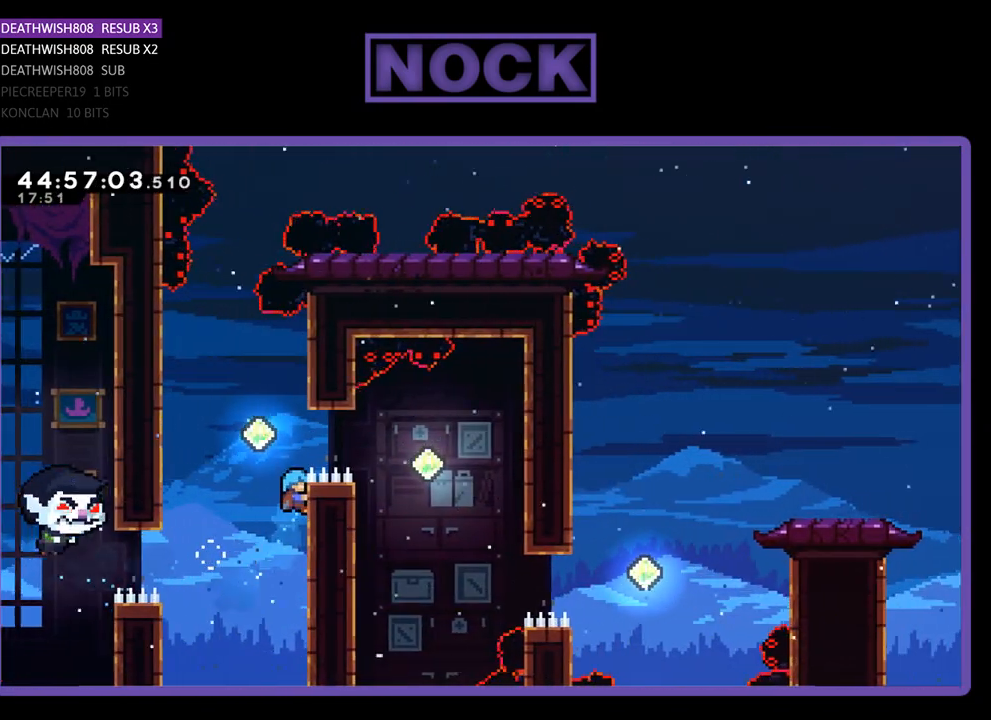
{"buttons": ["CROSS", "R2", "DPAD_UP", "DPAD_LEFT"], "events": [[100, "DPAD_RIGHT", "up"], [233, "DPAD_LEFT", "down"], [267, "CROSS", "down"], [367, "DPAD_UP", "down"]]}
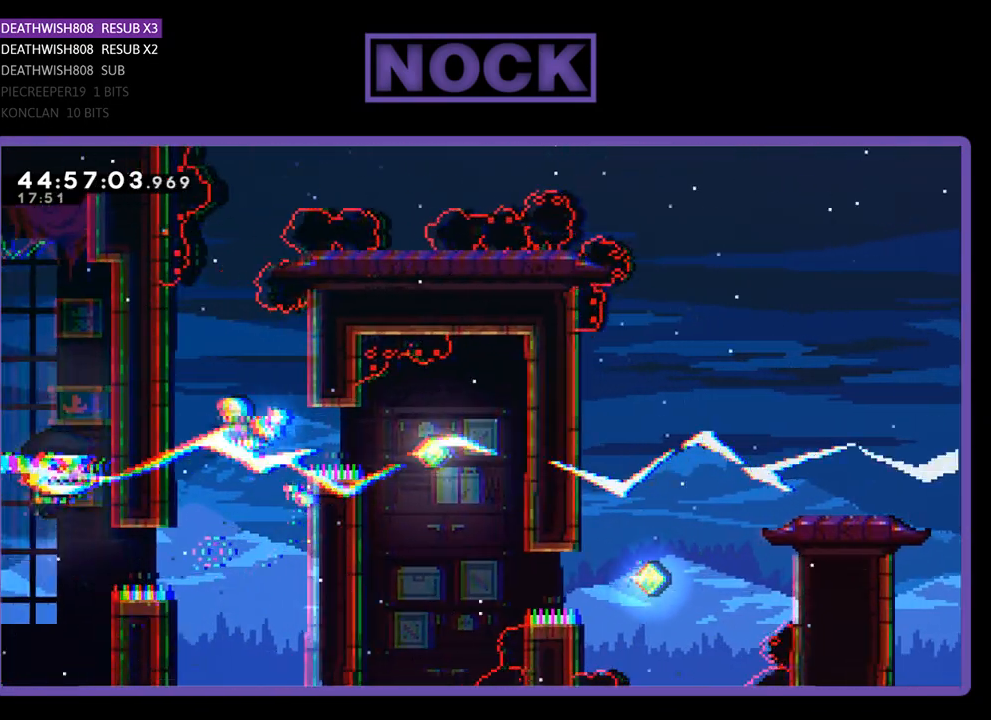
{"buttons": ["R2", "DPAD_UP"], "events": [[200, "CROSS", "up"], [300, "CROSS", "down"], [433, "CROSS", "up"], [500, "DPAD_LEFT", "up"]]}
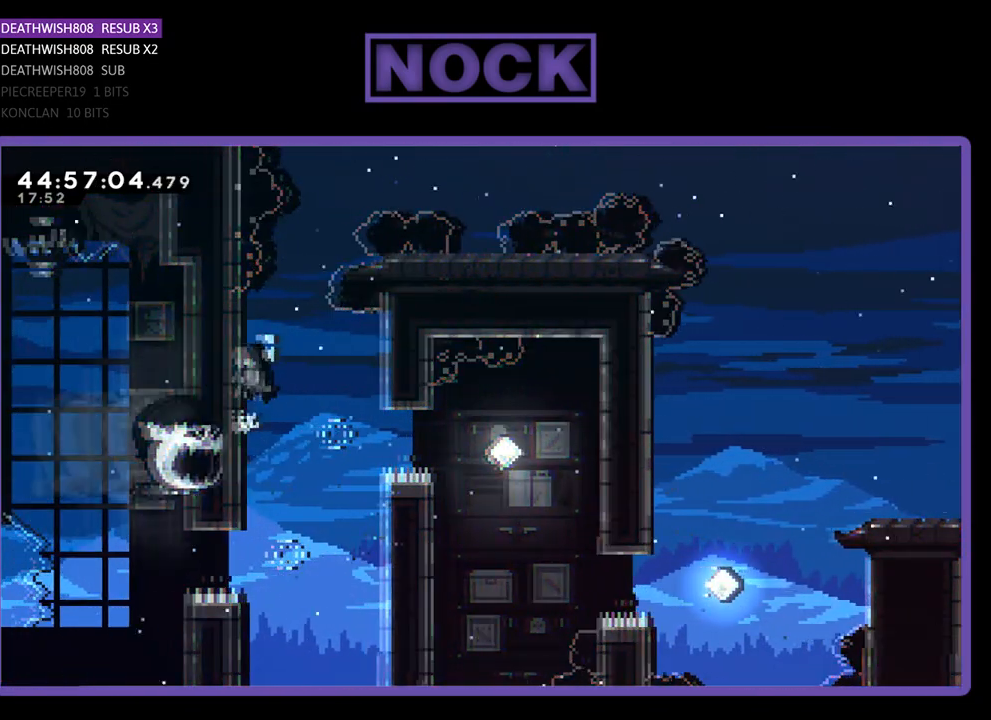
{"buttons": ["R2", "DPAD_DOWN"], "events": [[33, "DPAD_UP", "up"], [333, "DPAD_DOWN", "down"]]}
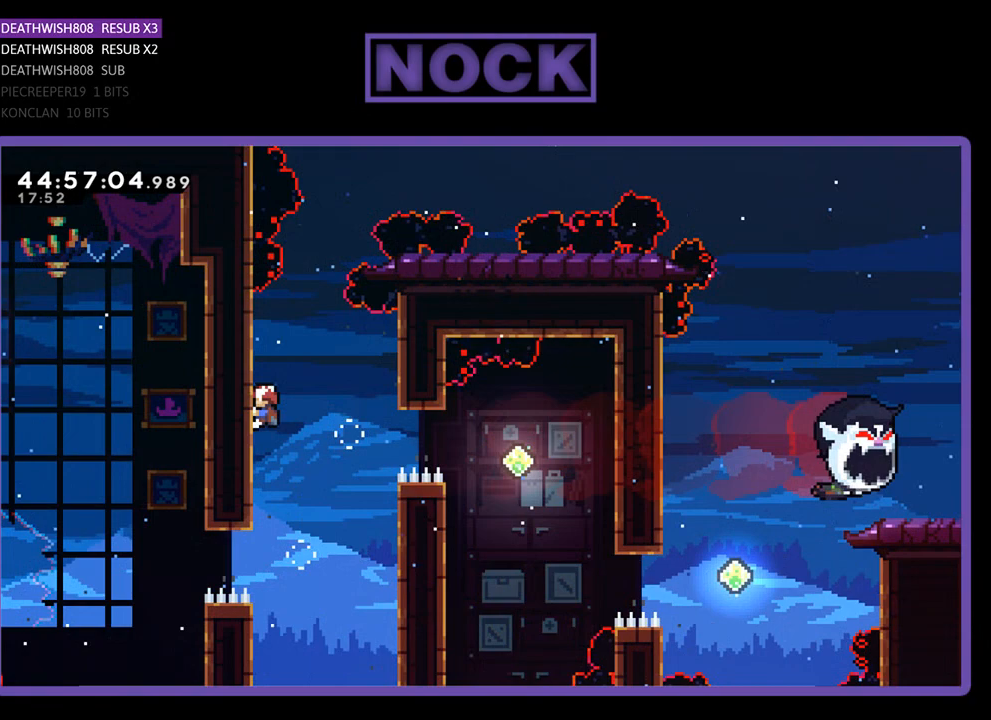
{"buttons": ["R2", "DPAD_RIGHT"], "events": [[133, "CROSS", "down"], [133, "DPAD_RIGHT", "down"], [200, "DPAD_DOWN", "up"], [233, "CROSS", "up"], [267, "DPAD_RIGHT", "up"], [400, "DPAD_RIGHT", "down"]]}
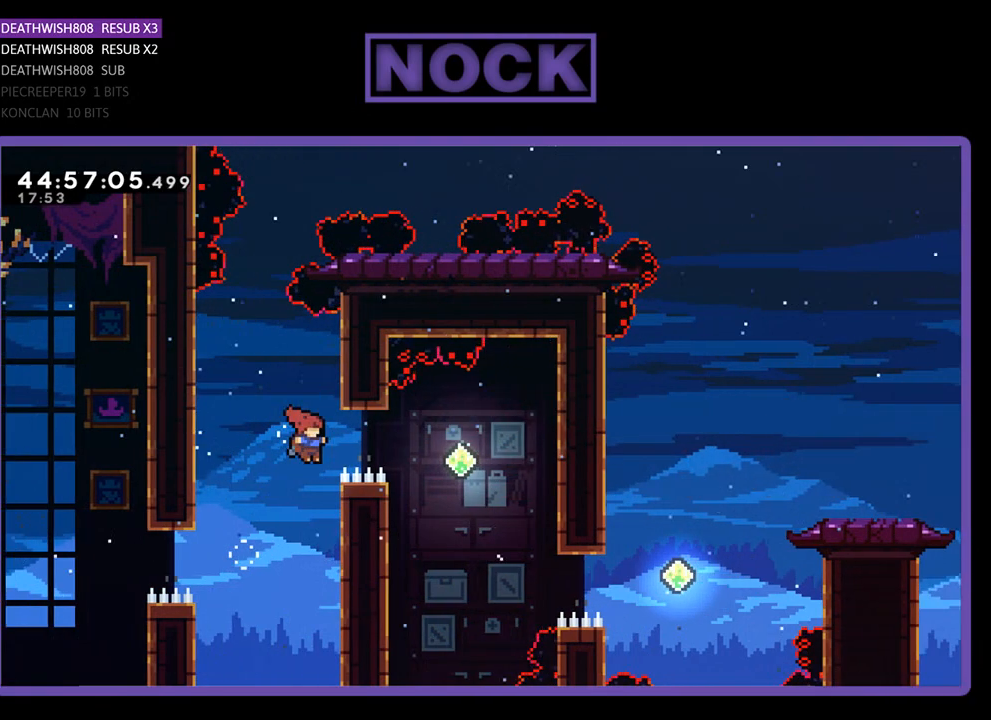
{"buttons": ["R2", "DPAD_RIGHT"], "events": [[67, "CIRCLE", "down"], [300, "CIRCLE", "up"]]}
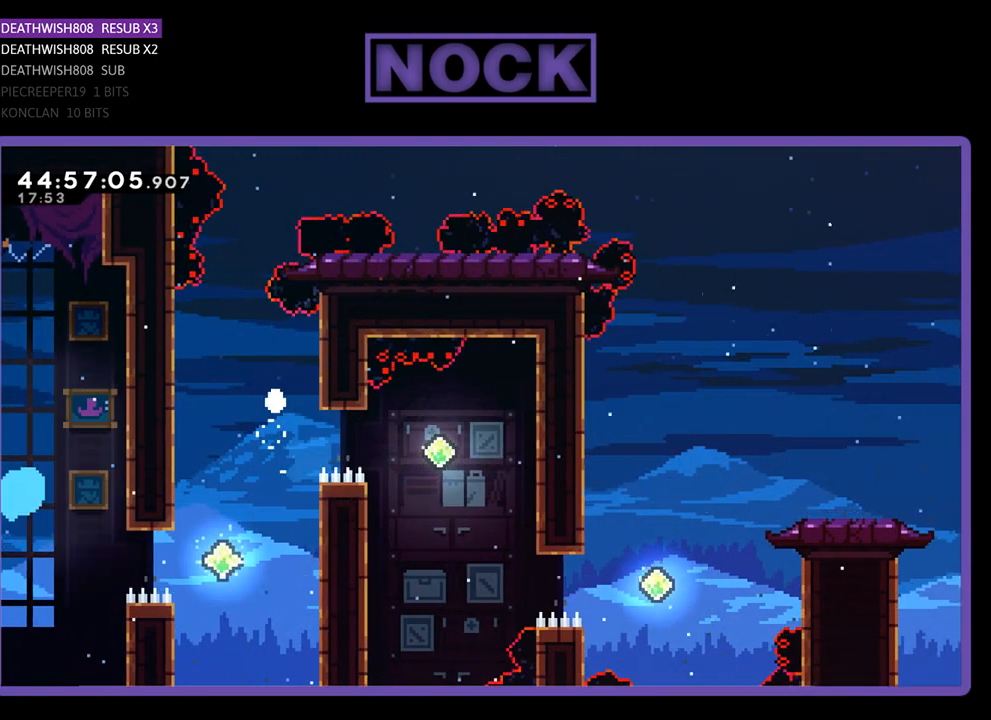
{"buttons": [], "events": [[67, "DPAD_RIGHT", "up"], [167, "R2", "up"]]}
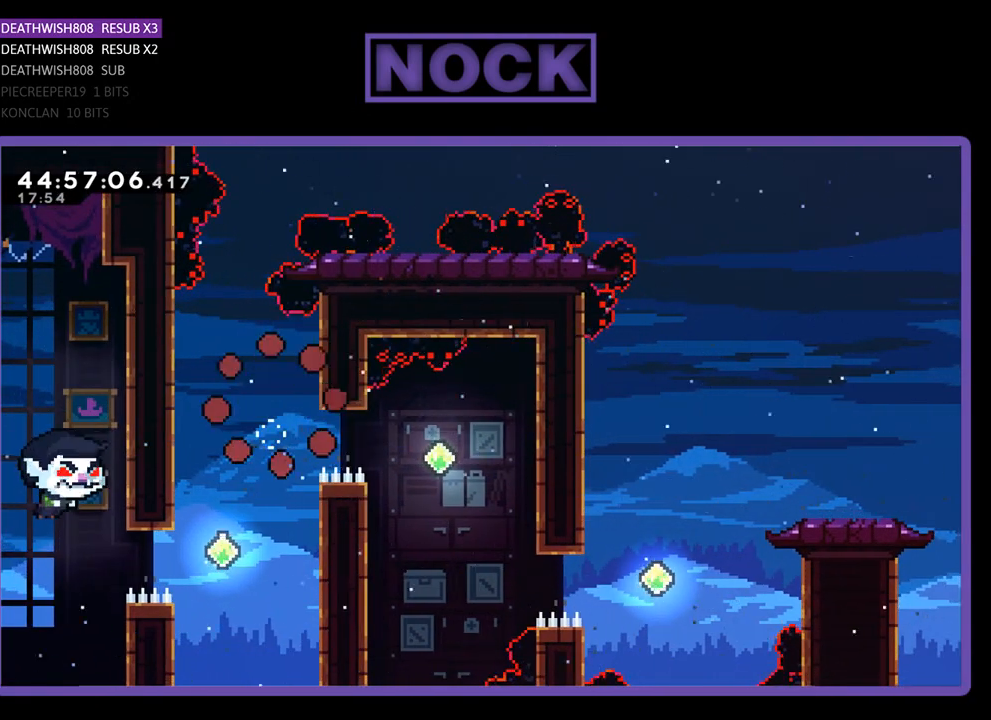
{"buttons": [], "events": []}
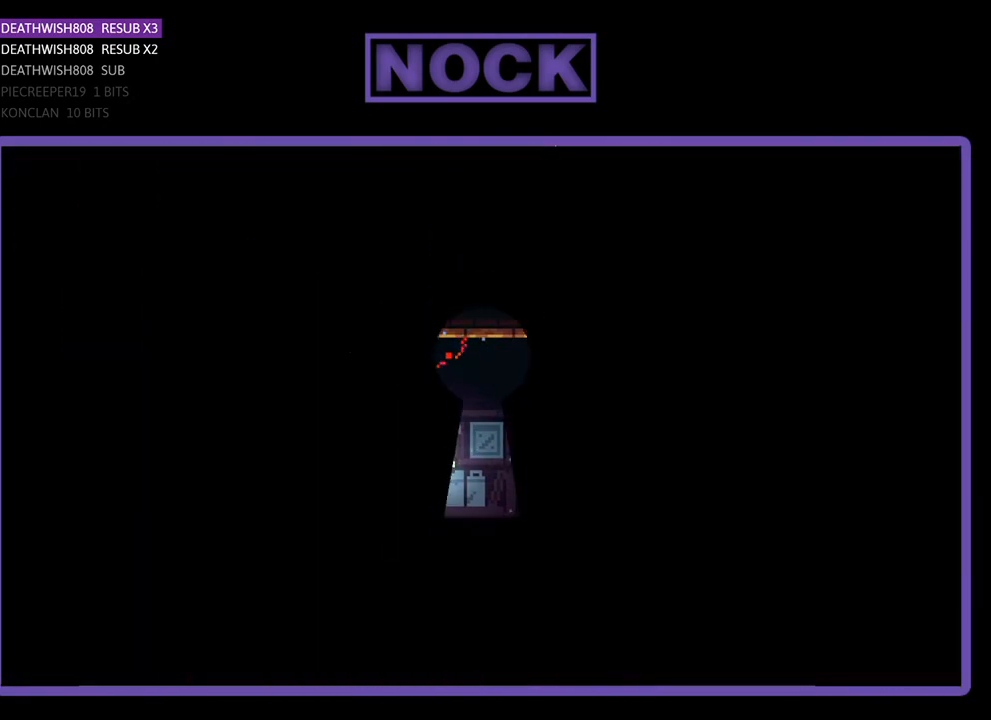
{"buttons": ["R2"], "events": [[300, "R2", "down"]]}
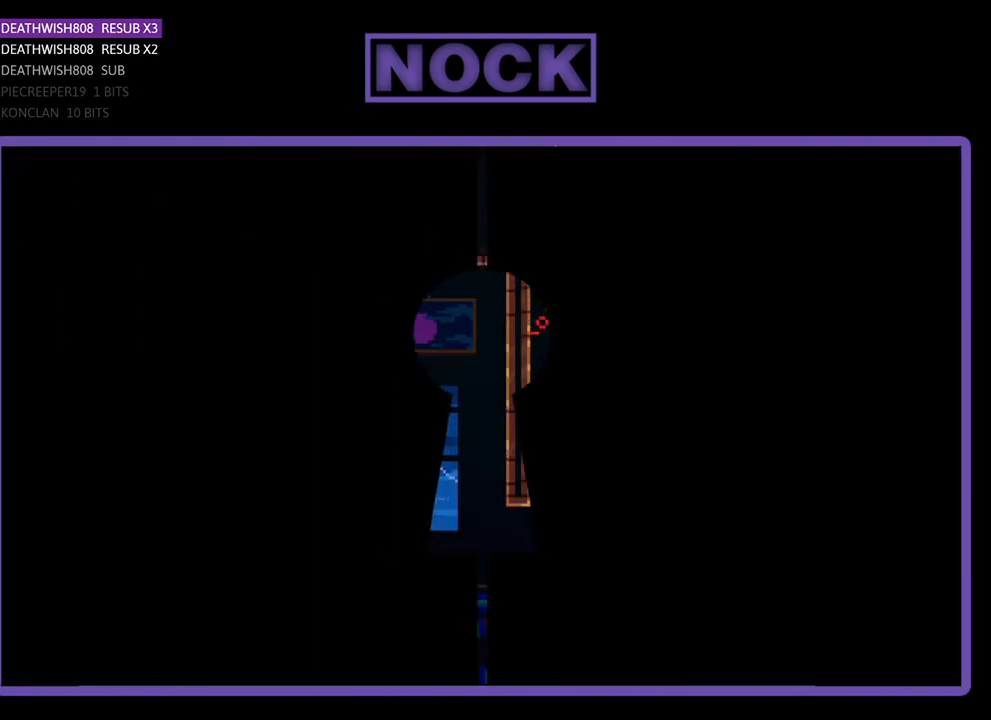
{"buttons": ["R2", "DPAD_RIGHT"], "events": [[33, "DPAD_RIGHT", "down"]]}
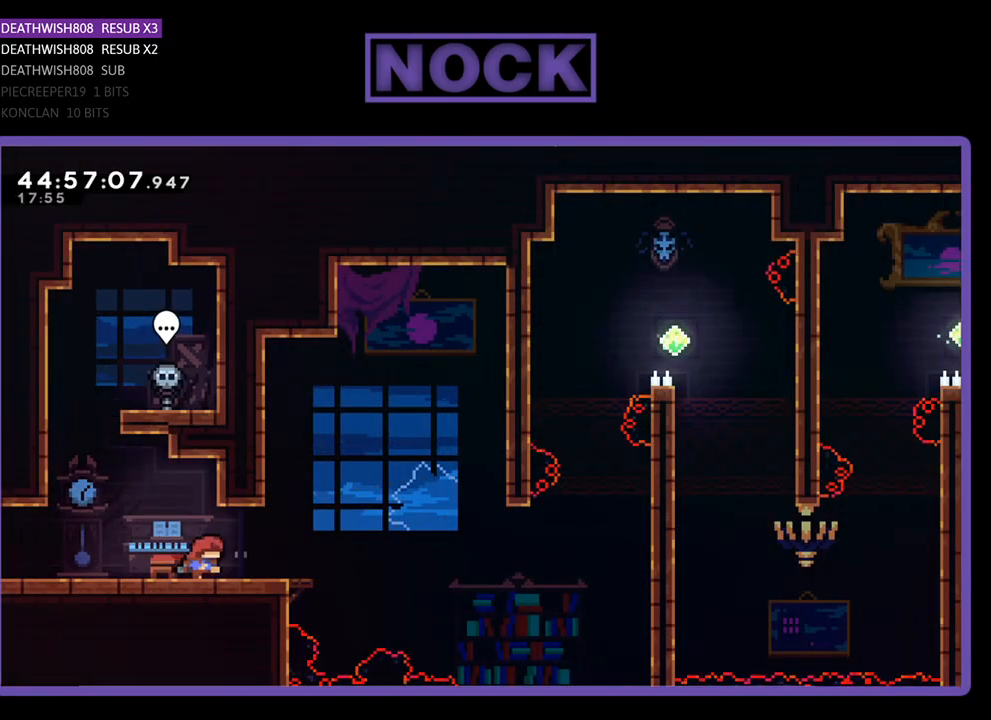
{"buttons": ["CROSS", "R2", "DPAD_RIGHT"], "events": [[400, "CROSS", "down"]]}
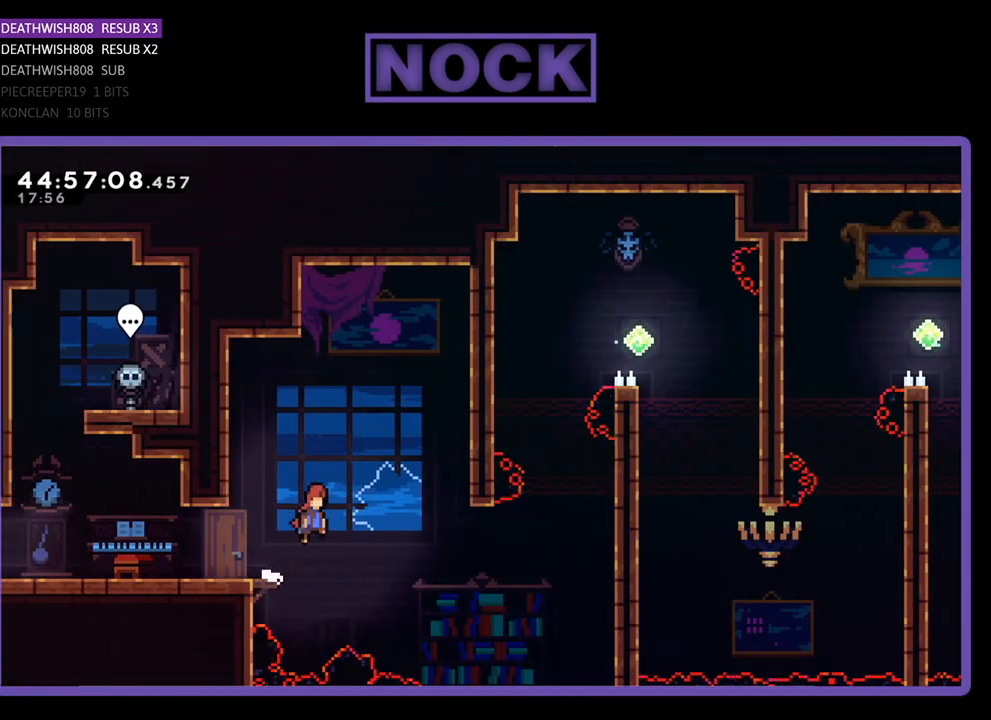
{"buttons": ["R2", "DPAD_UP", "DPAD_RIGHT"], "events": [[233, "CROSS", "up"], [300, "DPAD_UP", "down"]]}